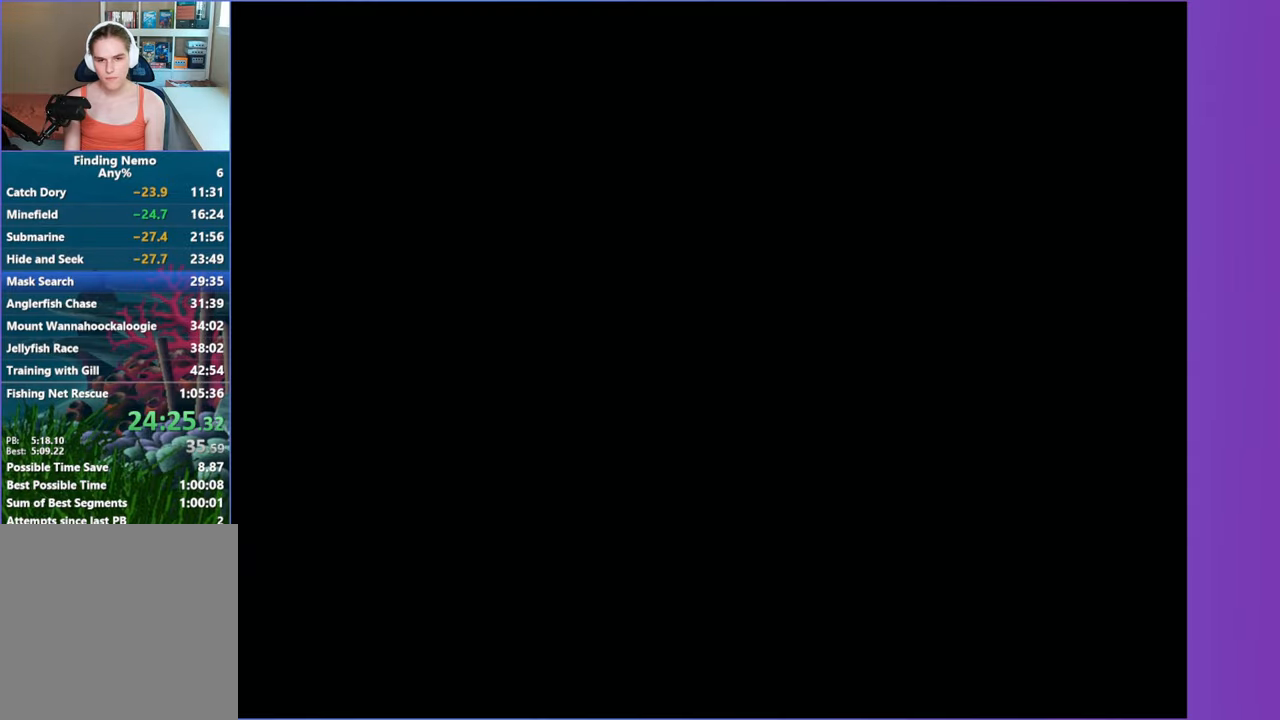
Gameplay with a controller (Xbox layout); each line is a JSON object with the inputs held at the frame after it. "events" lists button and stick changes between this image and that frame as [ms after this image, input, new state], when the widget could be followed in between.
{"buttons": [], "left_stick": "right", "right_stick": "center", "events": [[67, "Y", "down"], [150, "Y", "up"], [167, "left_stick", "center"], [250, "Y", "down"], [317, "left_stick", "right"], [333, "Y", "up"], [417, "Y", "down"], [500, "Y", "up"]]}
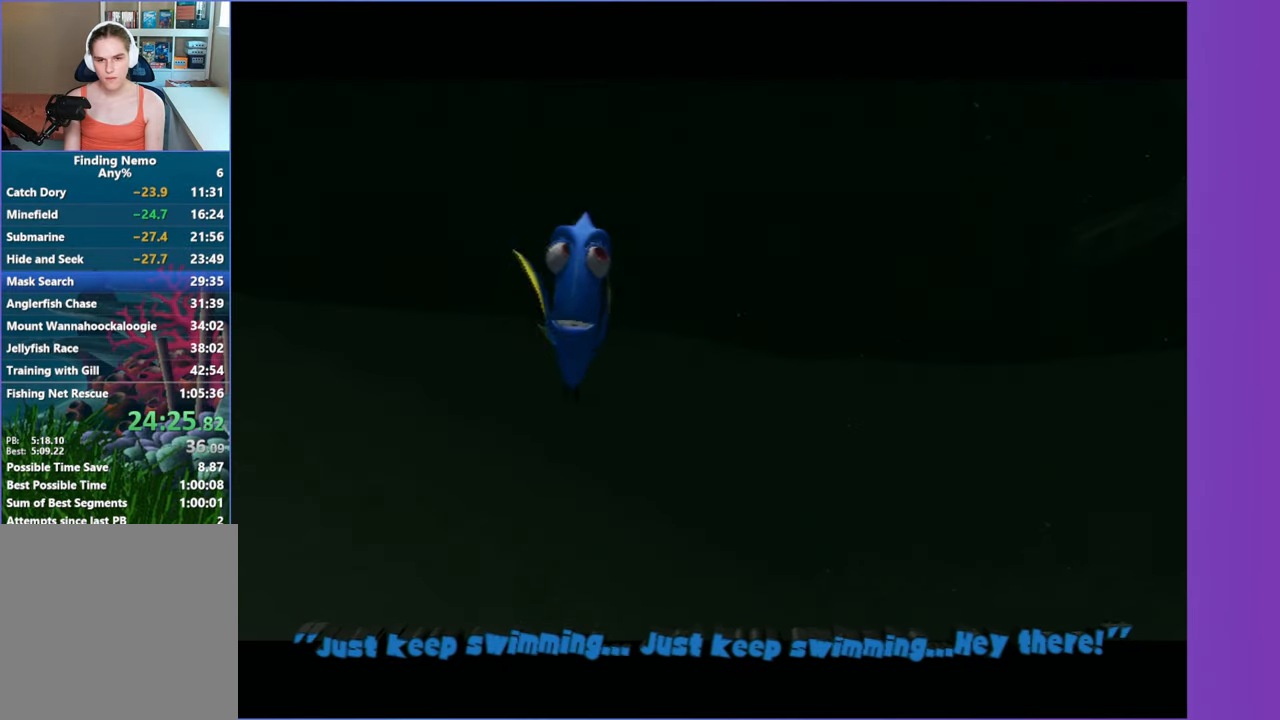
{"buttons": [], "left_stick": "right", "right_stick": "center", "events": [[83, "Y", "down"], [167, "Y", "up"]]}
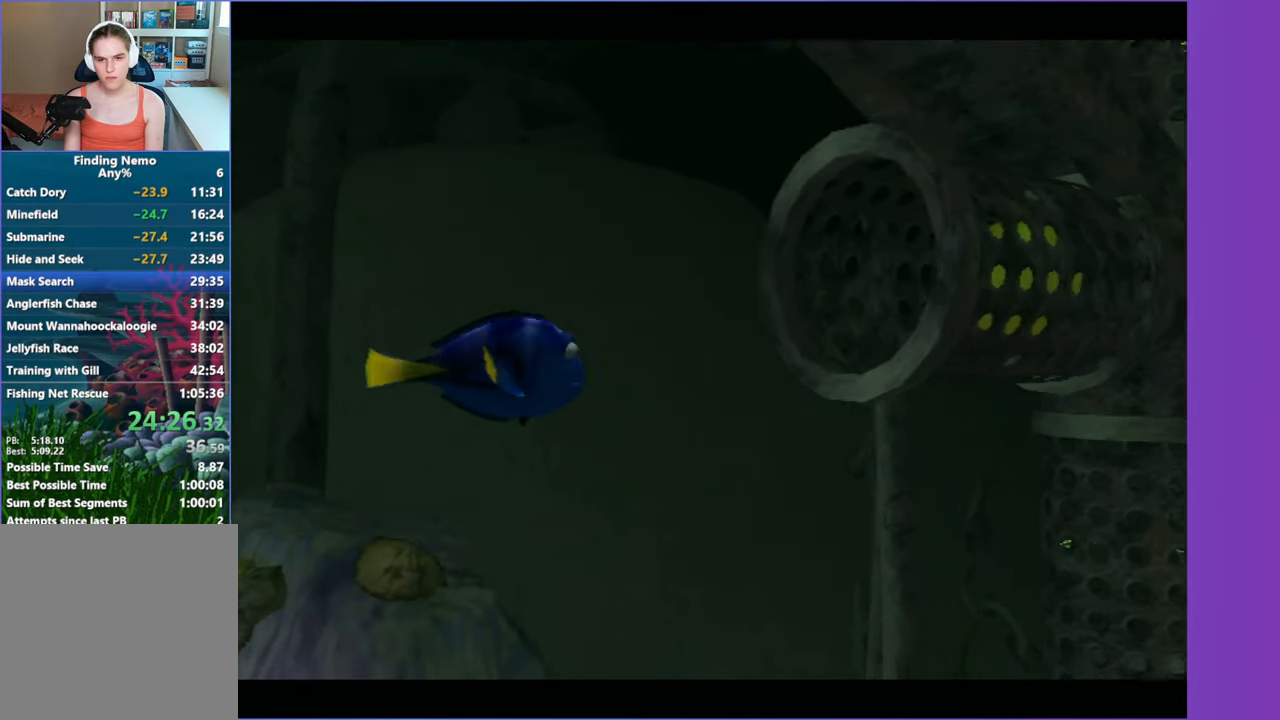
{"buttons": ["X"], "left_stick": "right", "right_stick": "center", "events": [[17, "left_stick", "up-right"], [217, "left_stick", "right"], [467, "X", "down"]]}
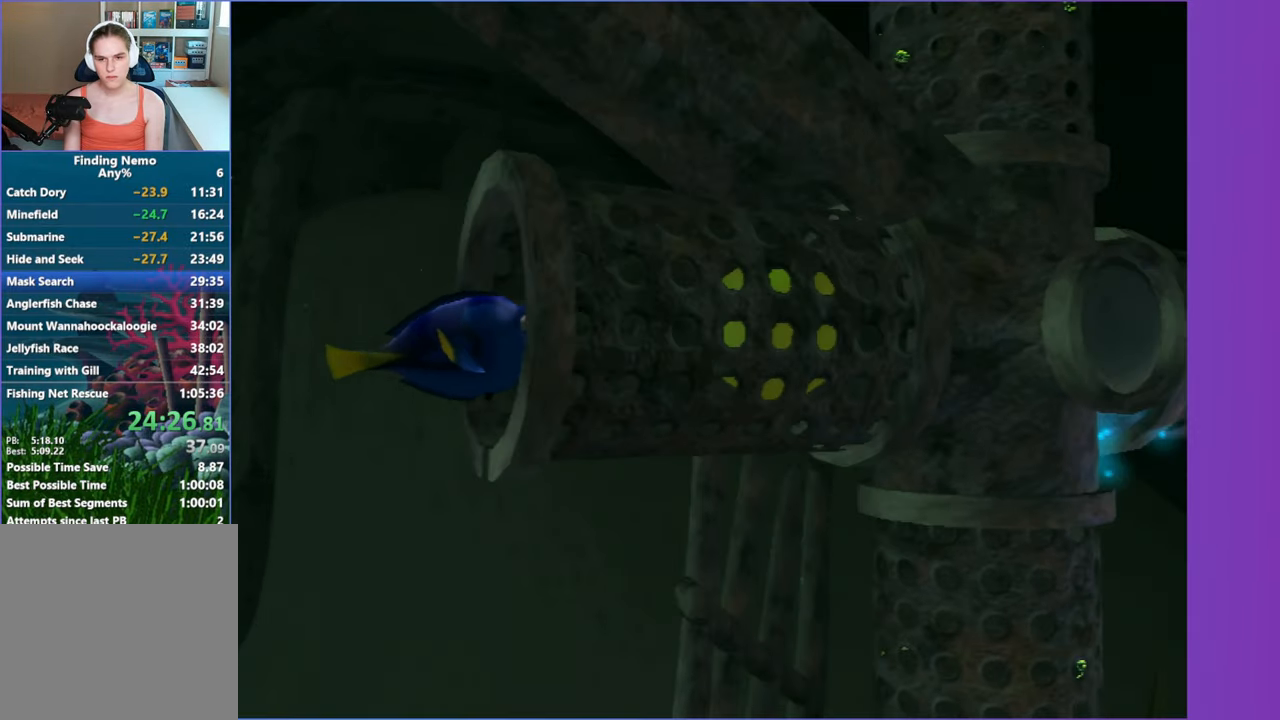
{"buttons": [], "left_stick": "center", "right_stick": "center", "events": [[83, "X", "up"], [433, "left_stick", "center"]]}
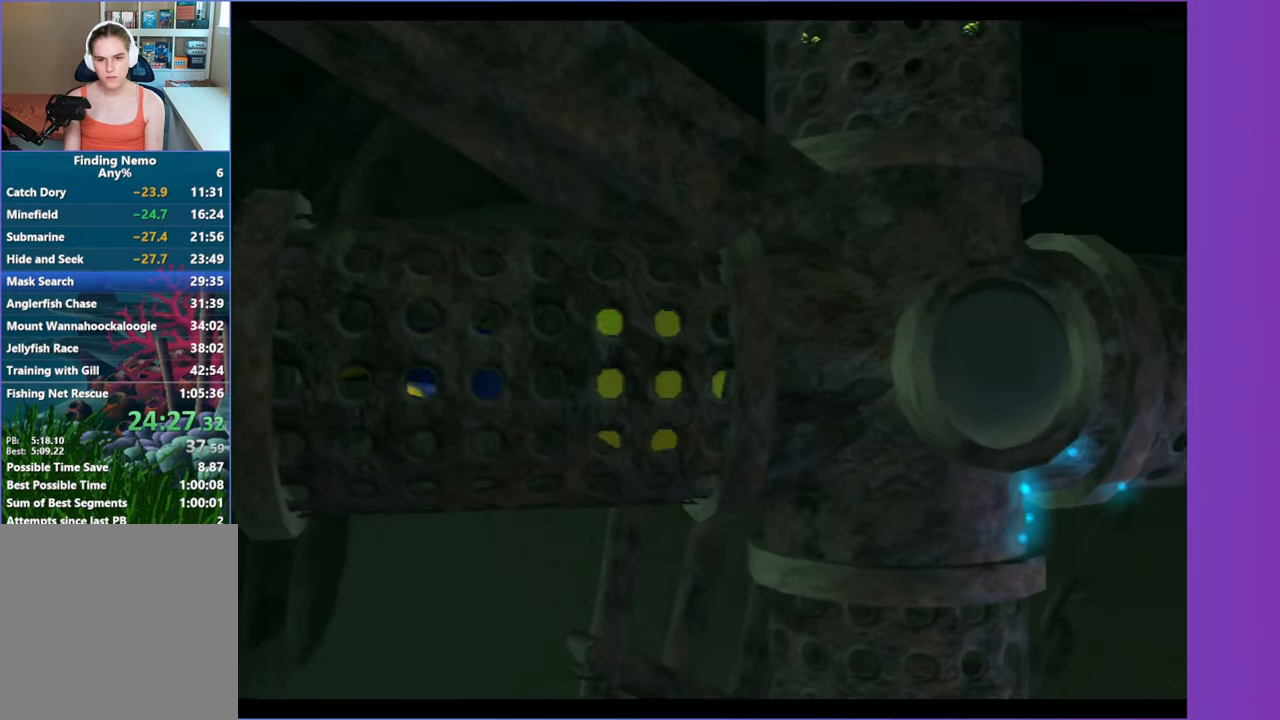
{"buttons": [], "left_stick": "center", "right_stick": "center", "events": []}
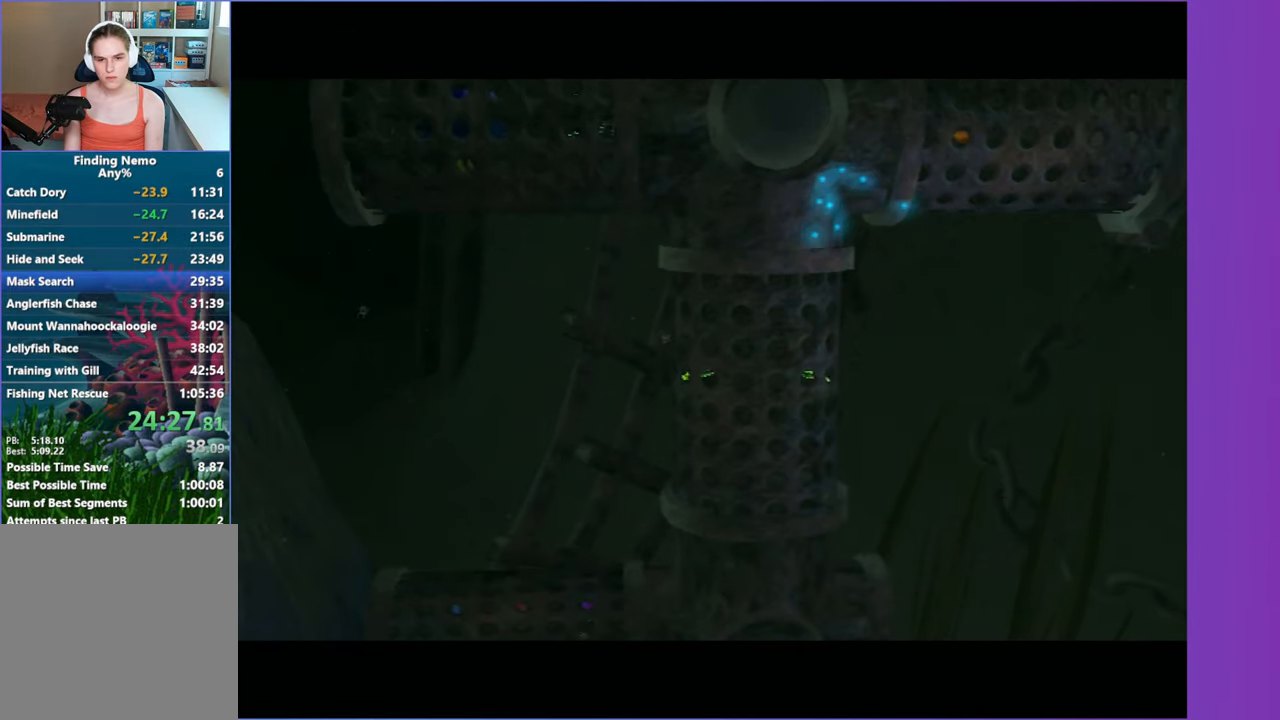
{"buttons": [], "left_stick": "center", "right_stick": "center", "events": []}
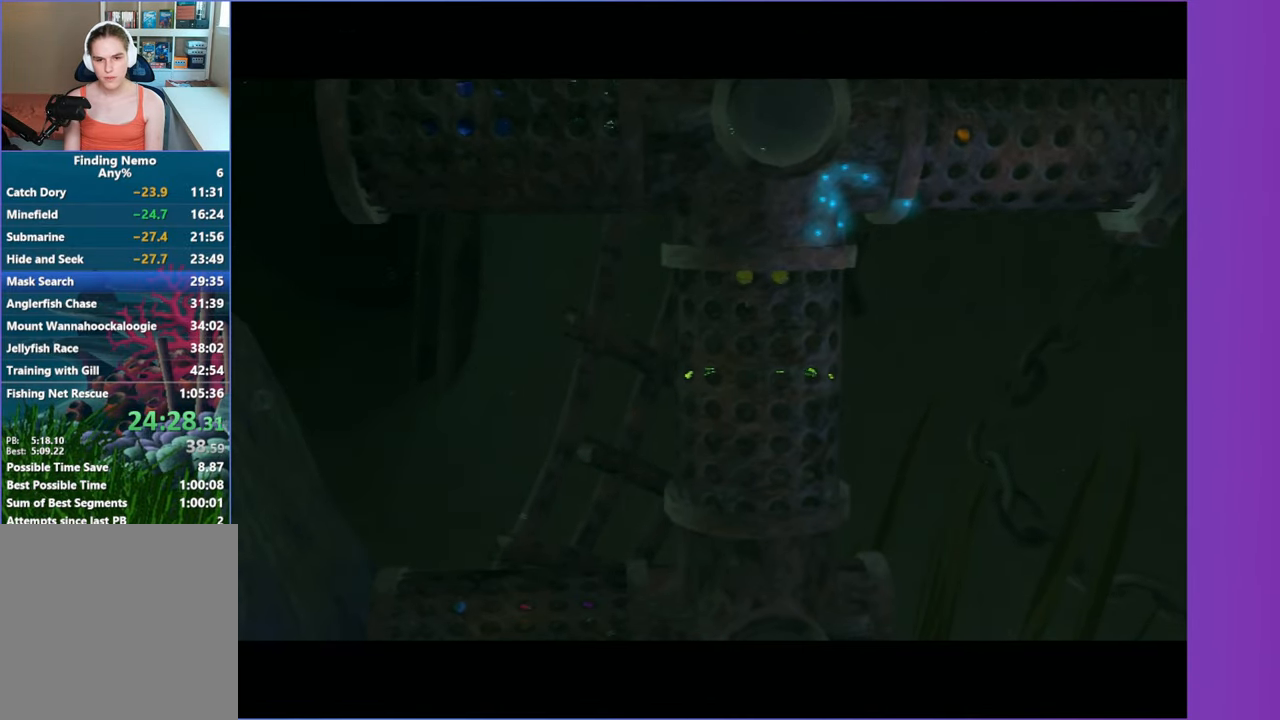
{"buttons": [], "left_stick": "center", "right_stick": "center", "events": []}
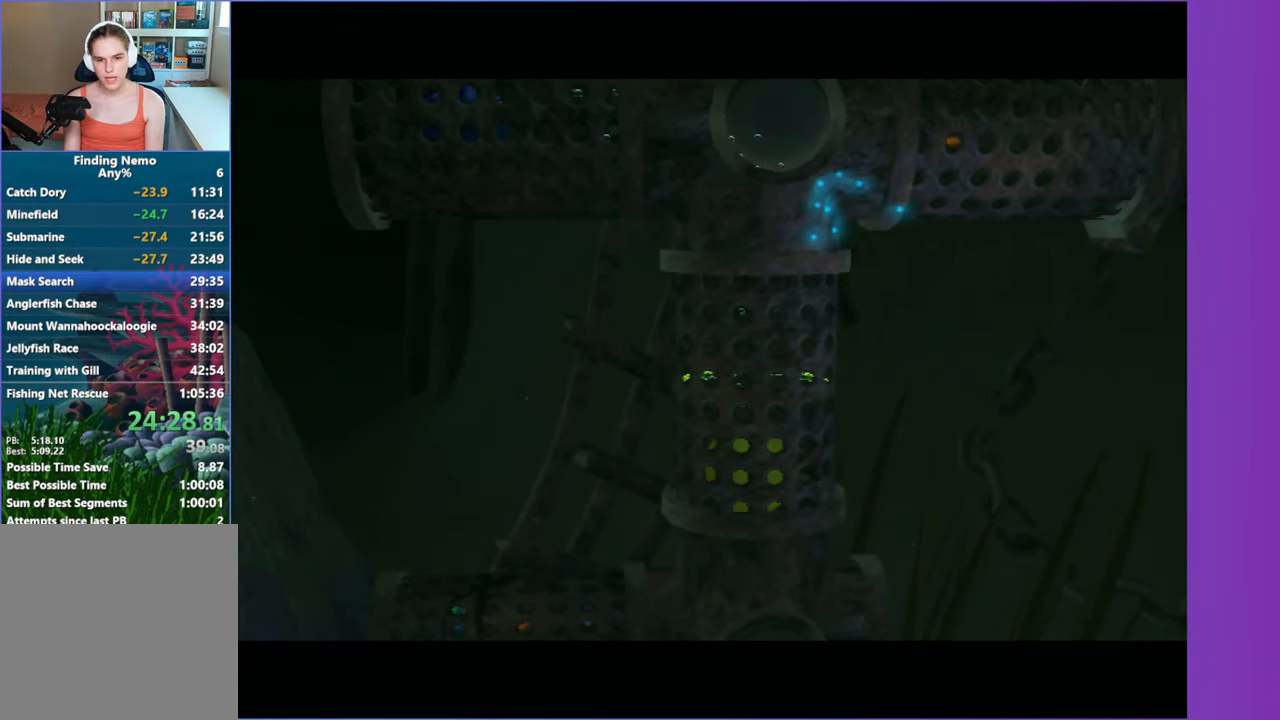
{"buttons": [], "left_stick": "center", "right_stick": "center", "events": []}
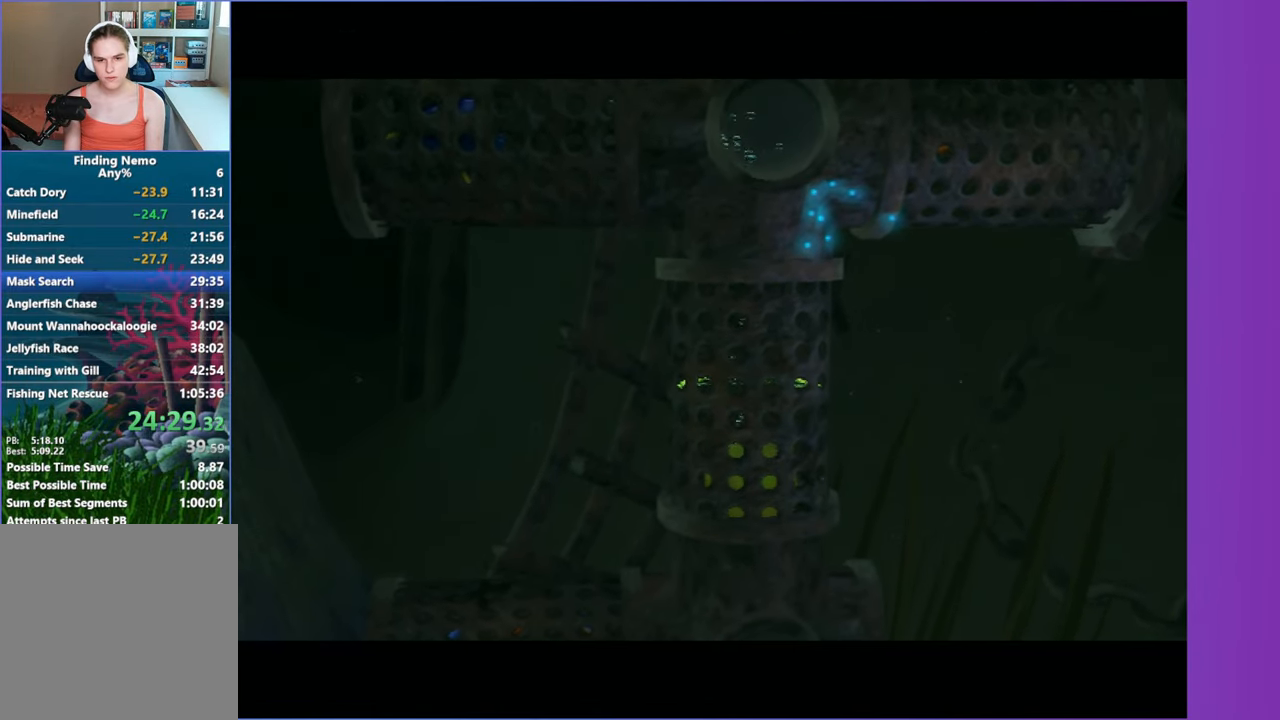
{"buttons": [], "left_stick": "center", "right_stick": "center", "events": []}
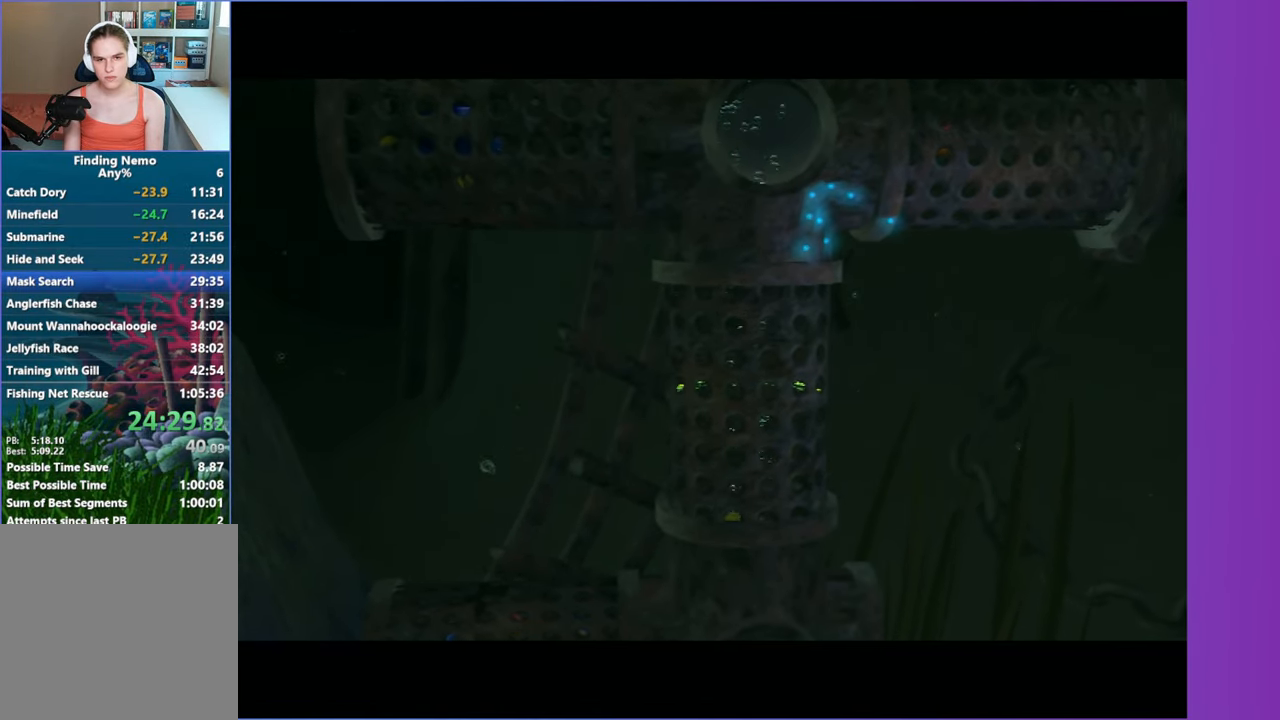
{"buttons": [], "left_stick": "left", "right_stick": "center", "events": [[367, "left_stick", "left"]]}
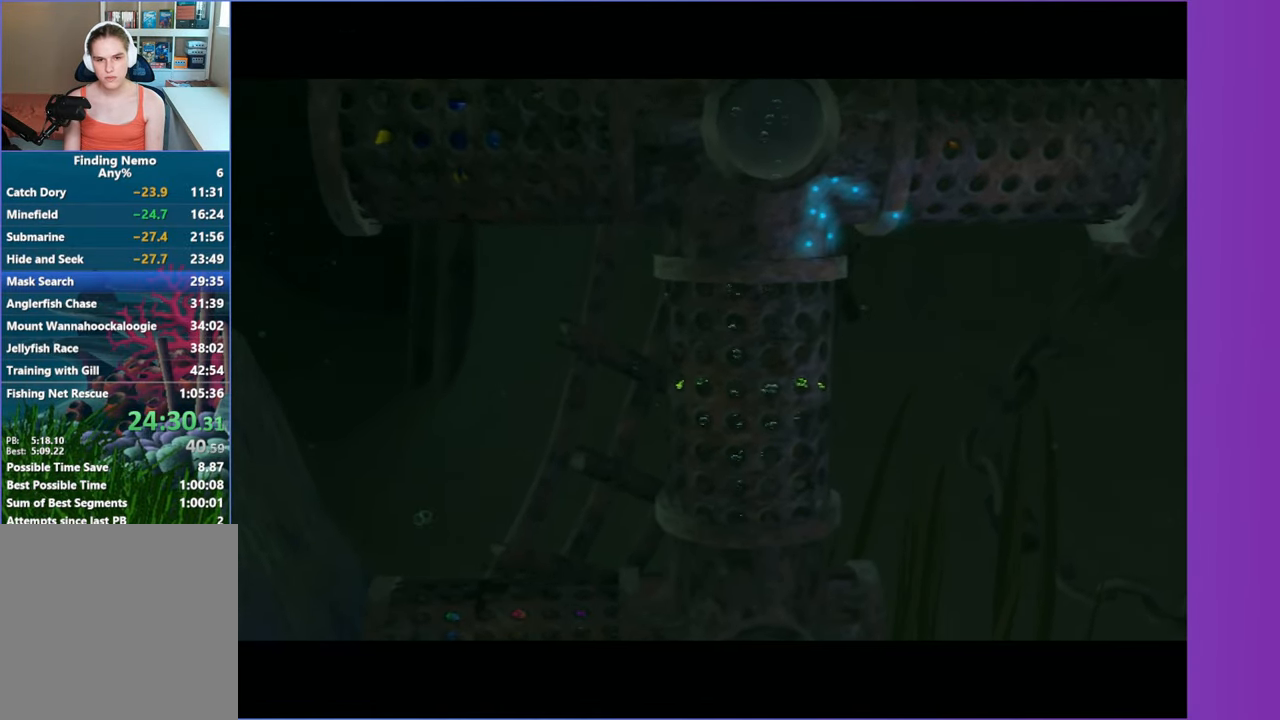
{"buttons": [], "left_stick": "left", "right_stick": "center", "events": []}
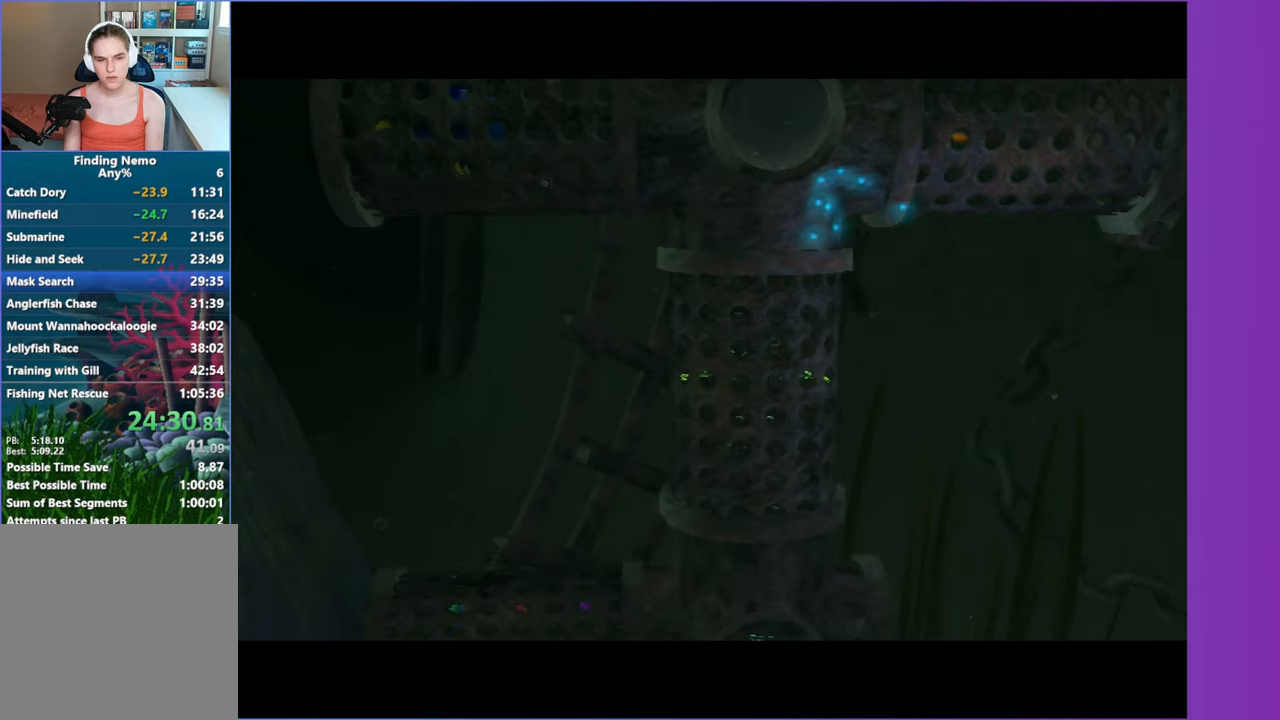
{"buttons": [], "left_stick": "left", "right_stick": "center", "events": []}
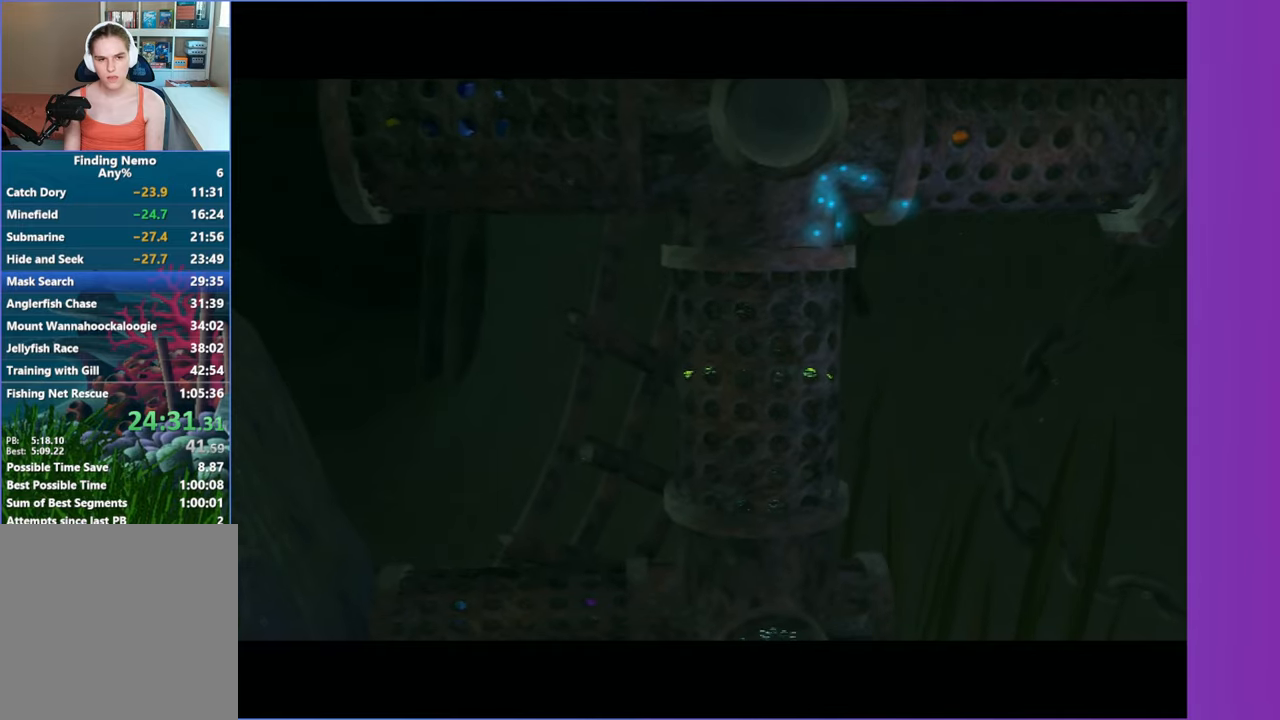
{"buttons": [], "left_stick": "left", "right_stick": "center", "events": []}
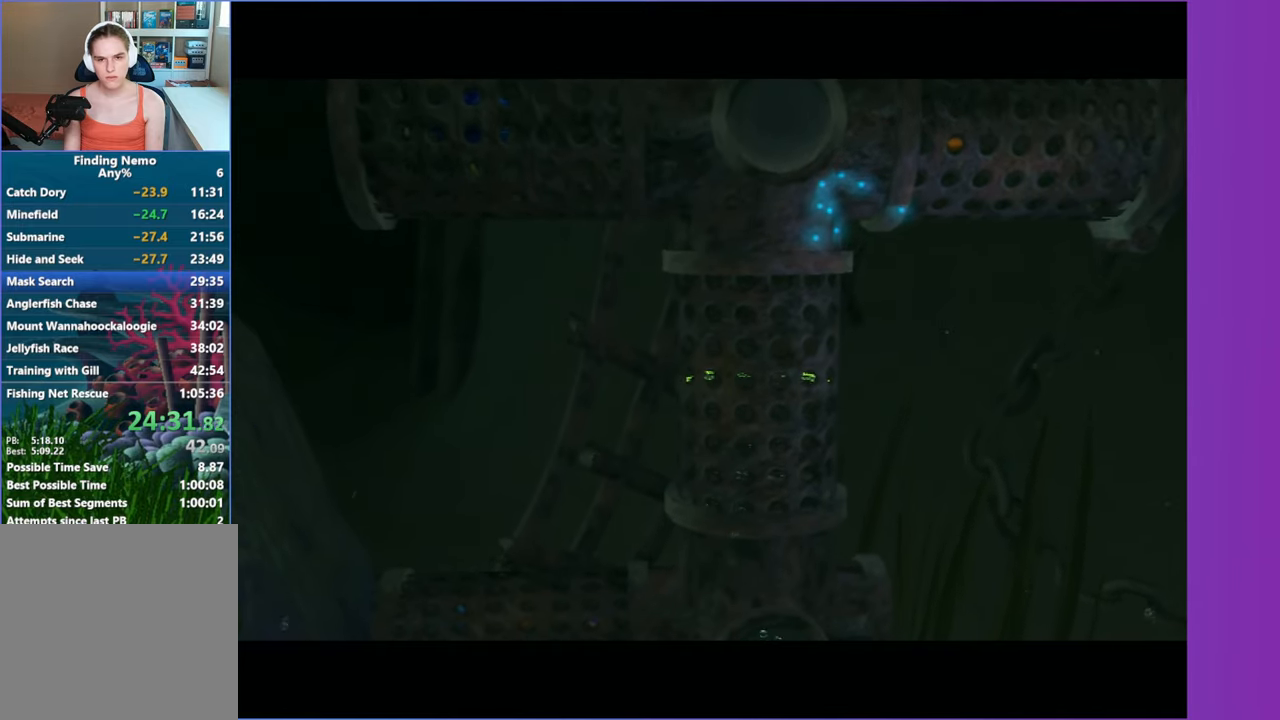
{"buttons": [], "left_stick": "left", "right_stick": "center", "events": []}
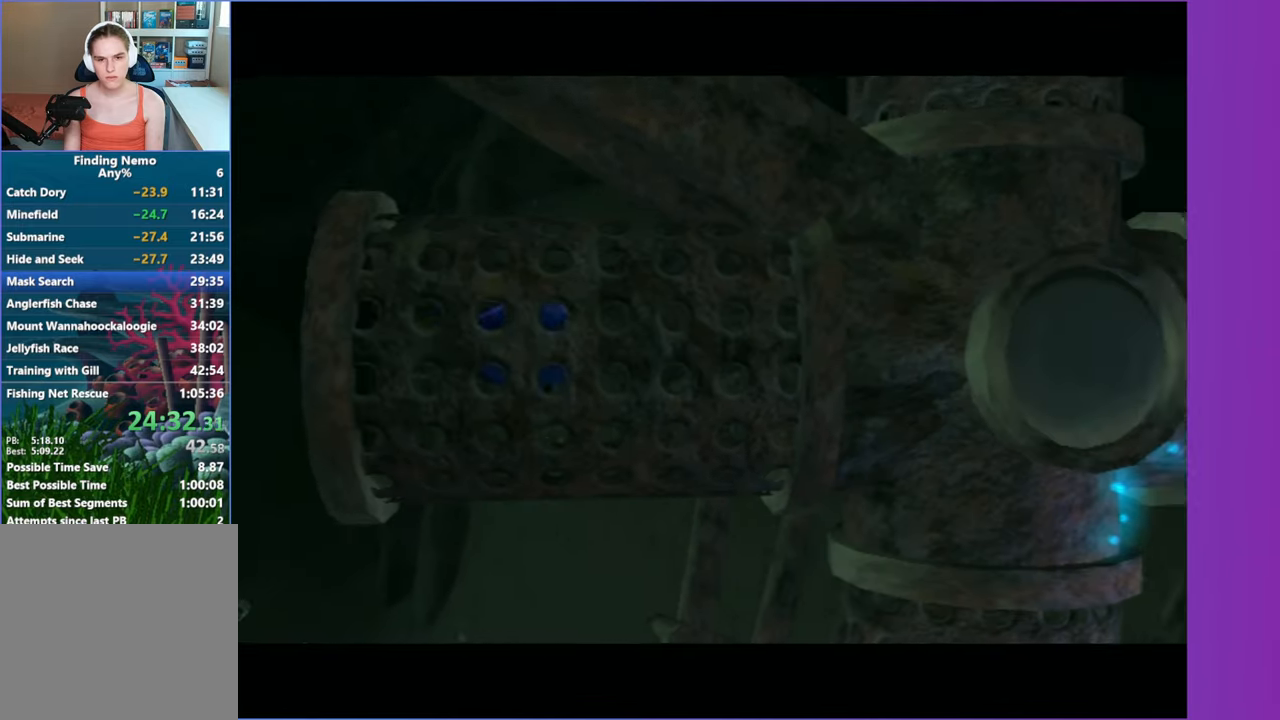
{"buttons": [], "left_stick": "up-left", "right_stick": "center", "events": [[483, "left_stick", "up-left"]]}
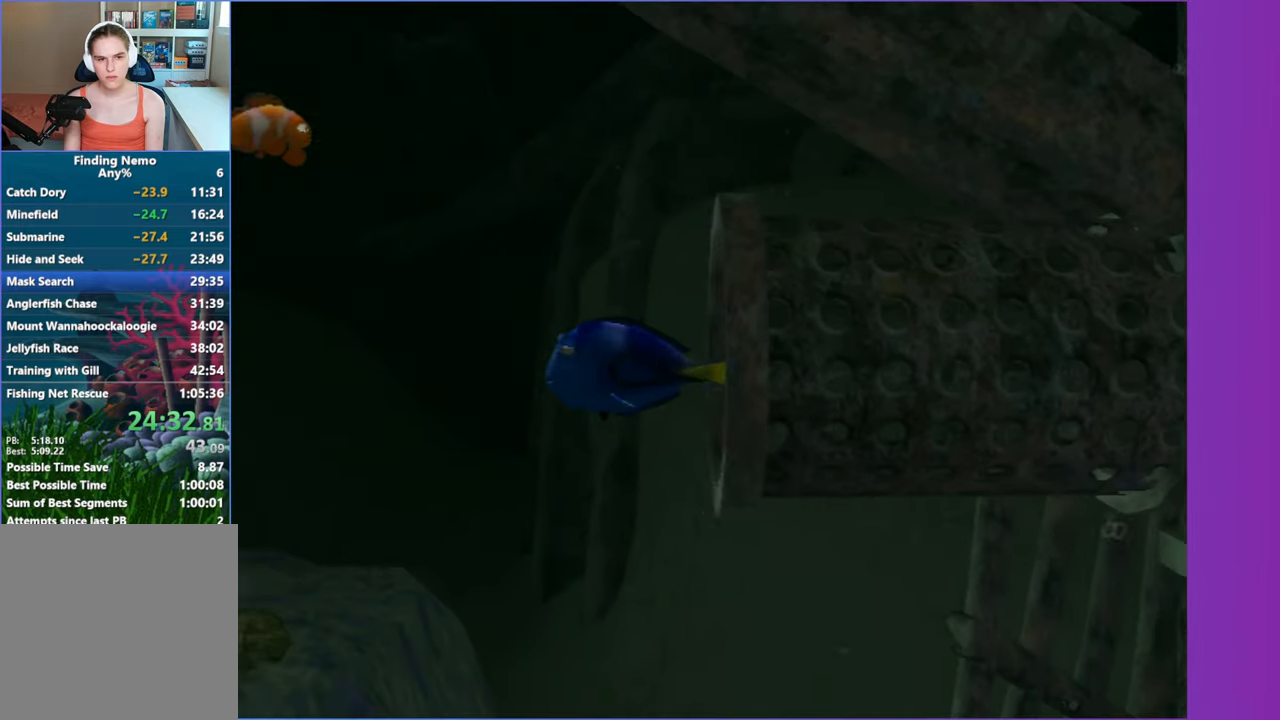
{"buttons": ["X"], "left_stick": "right", "right_stick": "center", "events": [[317, "left_stick", "up"], [467, "X", "down"], [467, "left_stick", "right"]]}
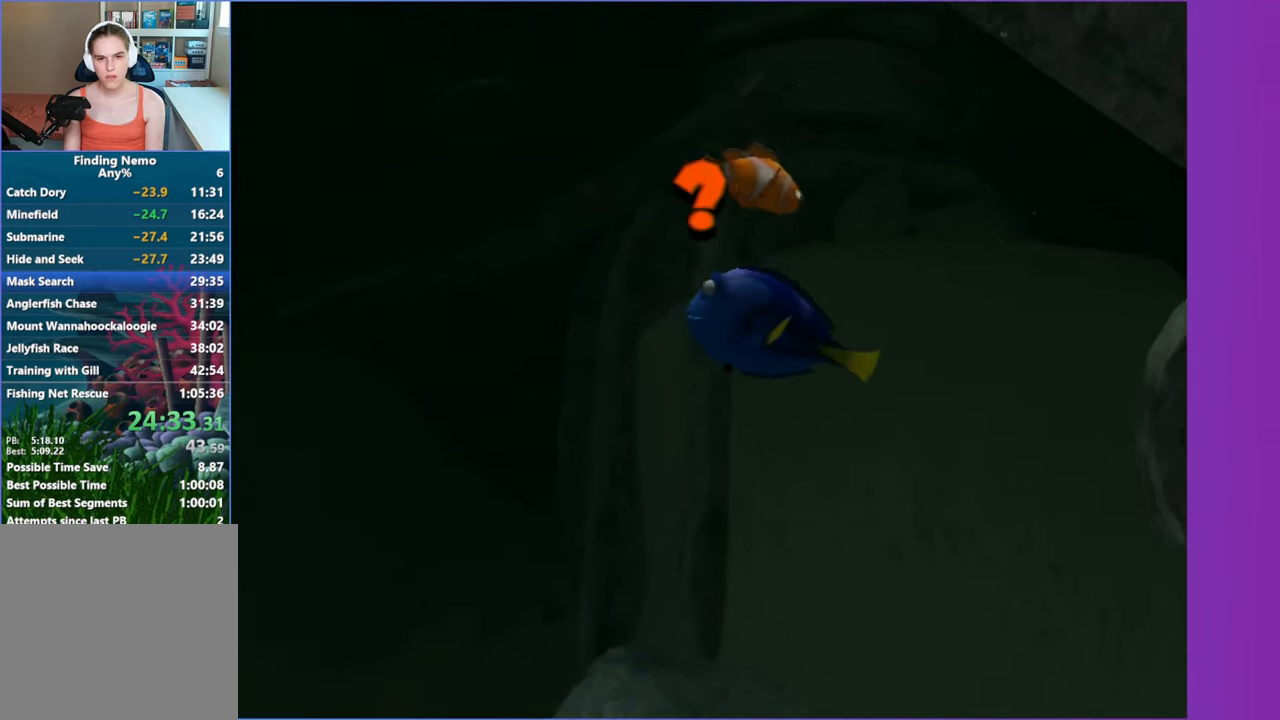
{"buttons": [], "left_stick": "down-right", "right_stick": "center", "events": [[17, "left_stick", "down-right"], [33, "X", "up"]]}
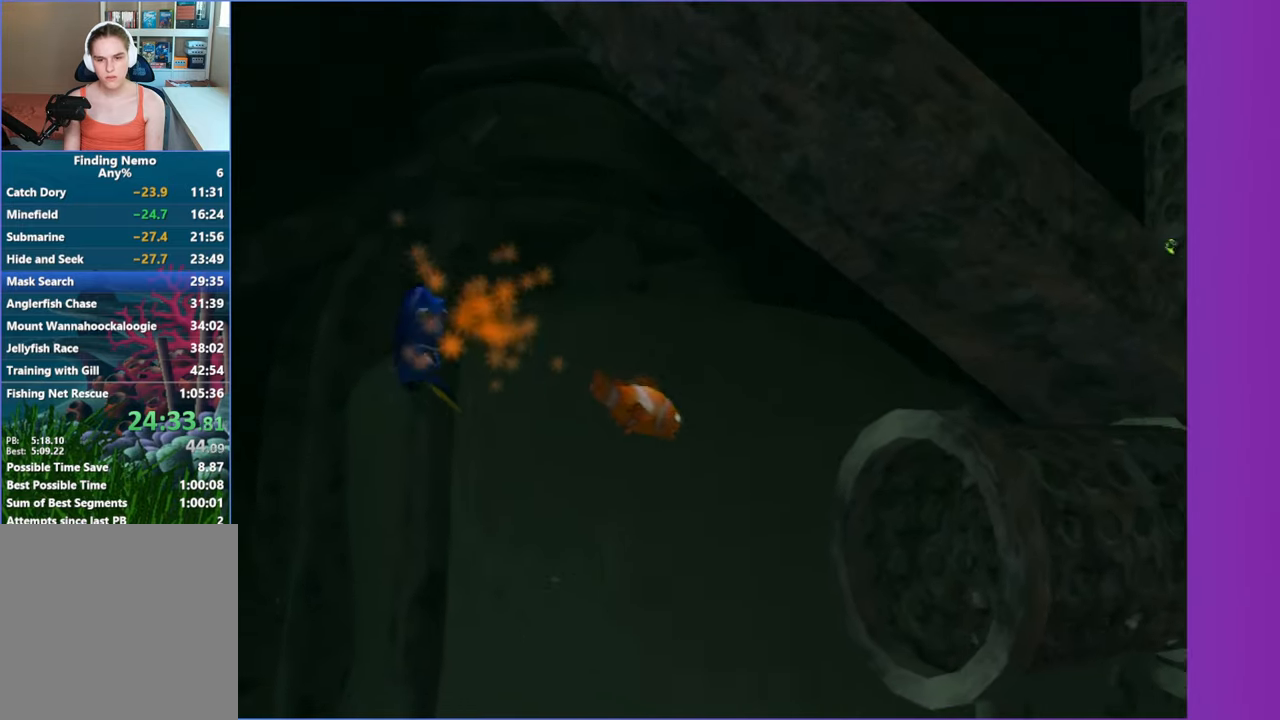
{"buttons": [], "left_stick": "right", "right_stick": "center", "events": [[117, "left_stick", "right"]]}
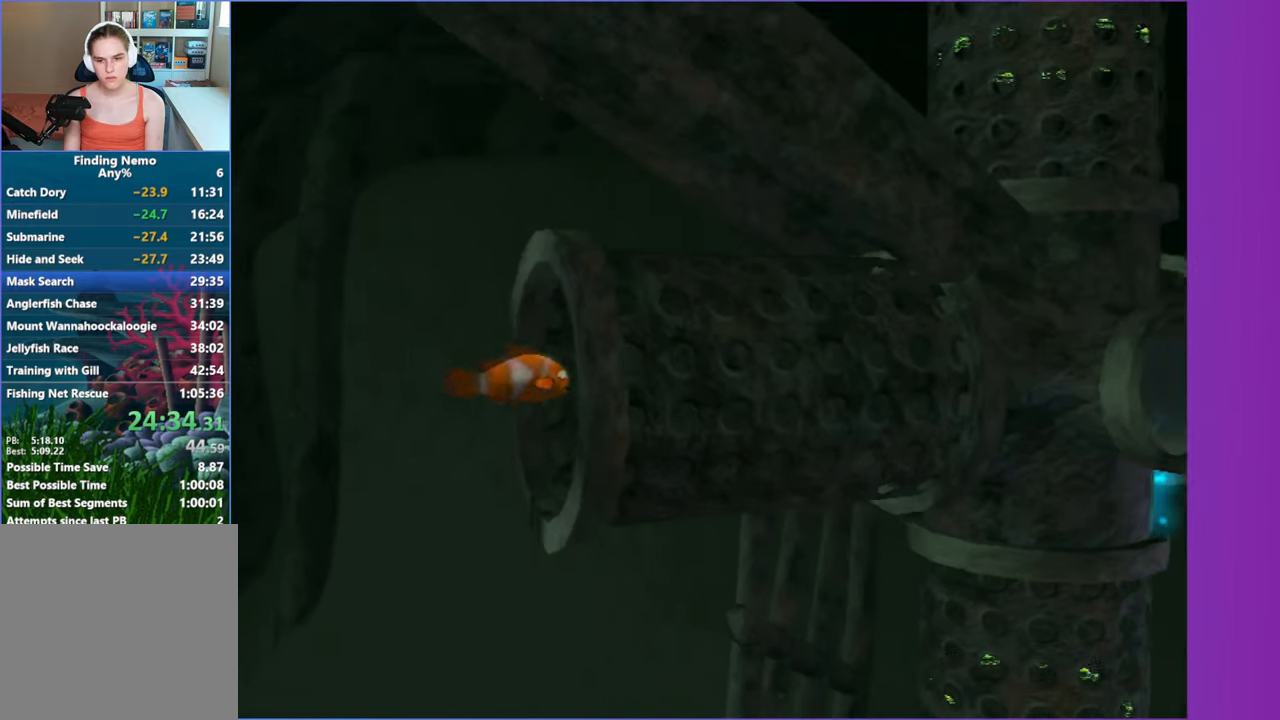
{"buttons": [], "left_stick": "right", "right_stick": "center", "events": [[367, "left_stick", "down-right"], [500, "left_stick", "right"]]}
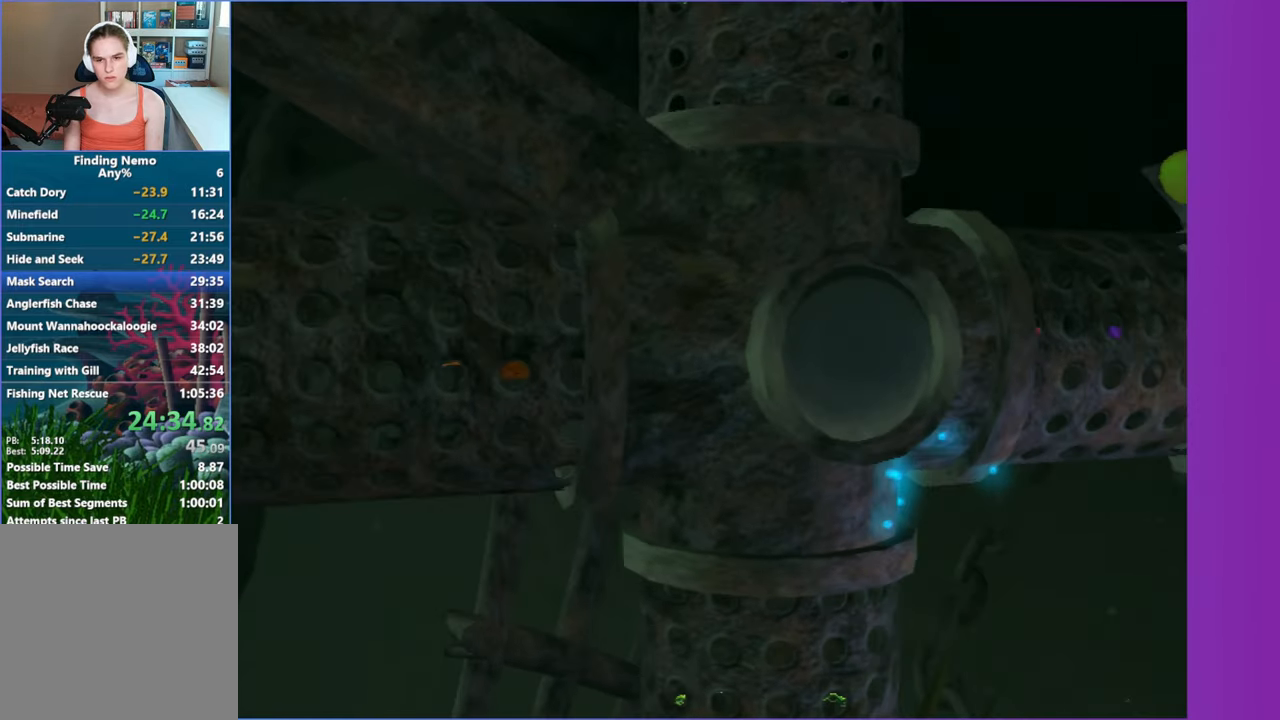
{"buttons": [], "left_stick": "down-left", "right_stick": "center", "events": [[367, "left_stick", "down"], [450, "left_stick", "down-left"]]}
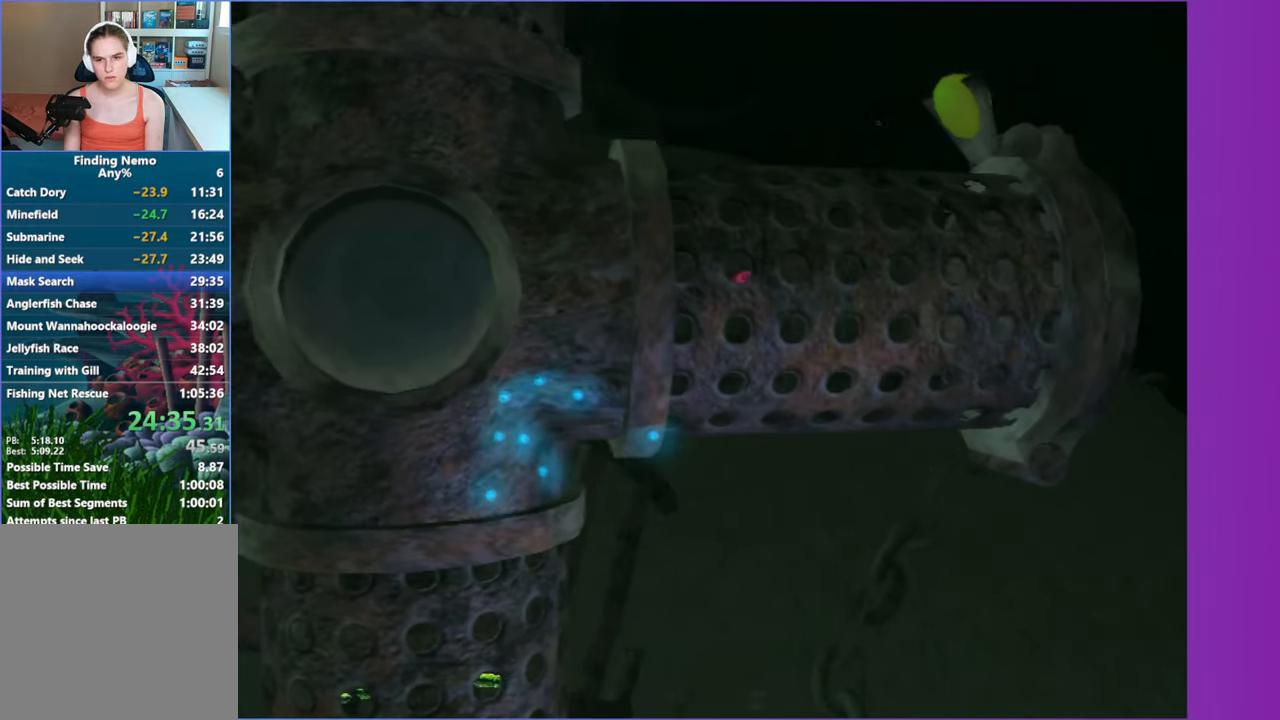
{"buttons": [], "left_stick": "down", "right_stick": "center", "events": [[33, "left_stick", "left"], [383, "left_stick", "down"]]}
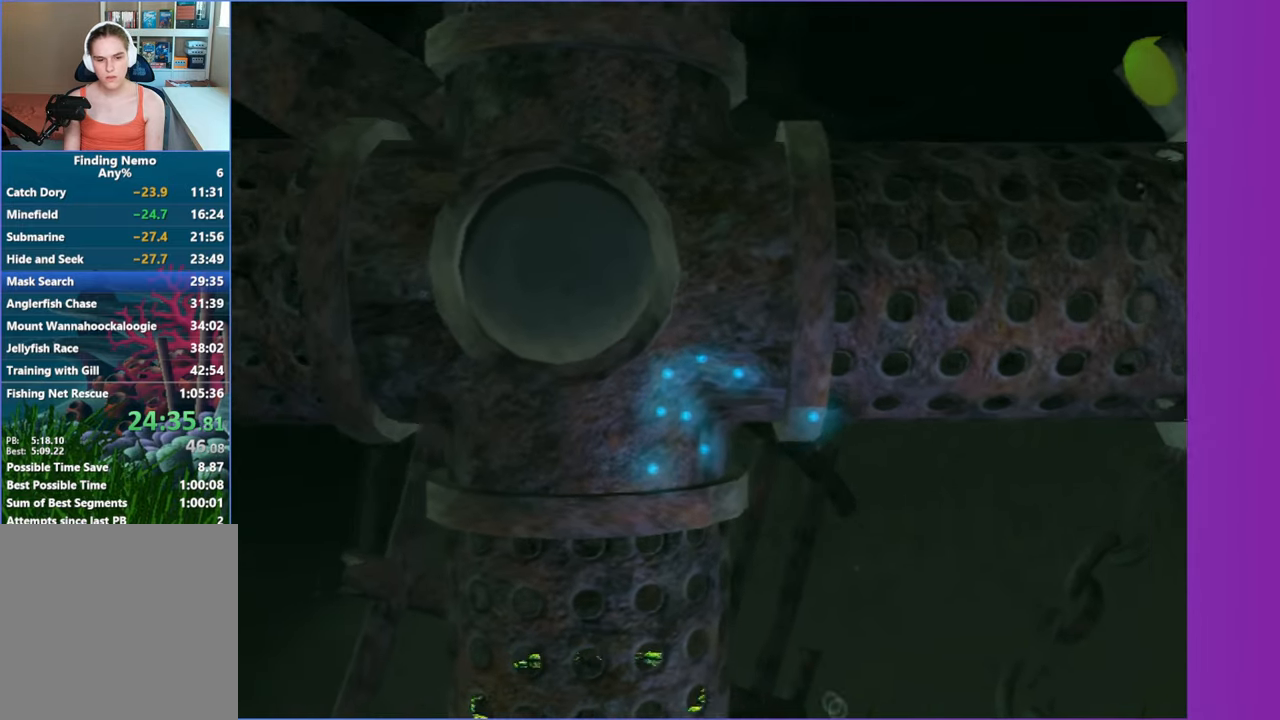
{"buttons": [], "left_stick": "down", "right_stick": "center", "events": []}
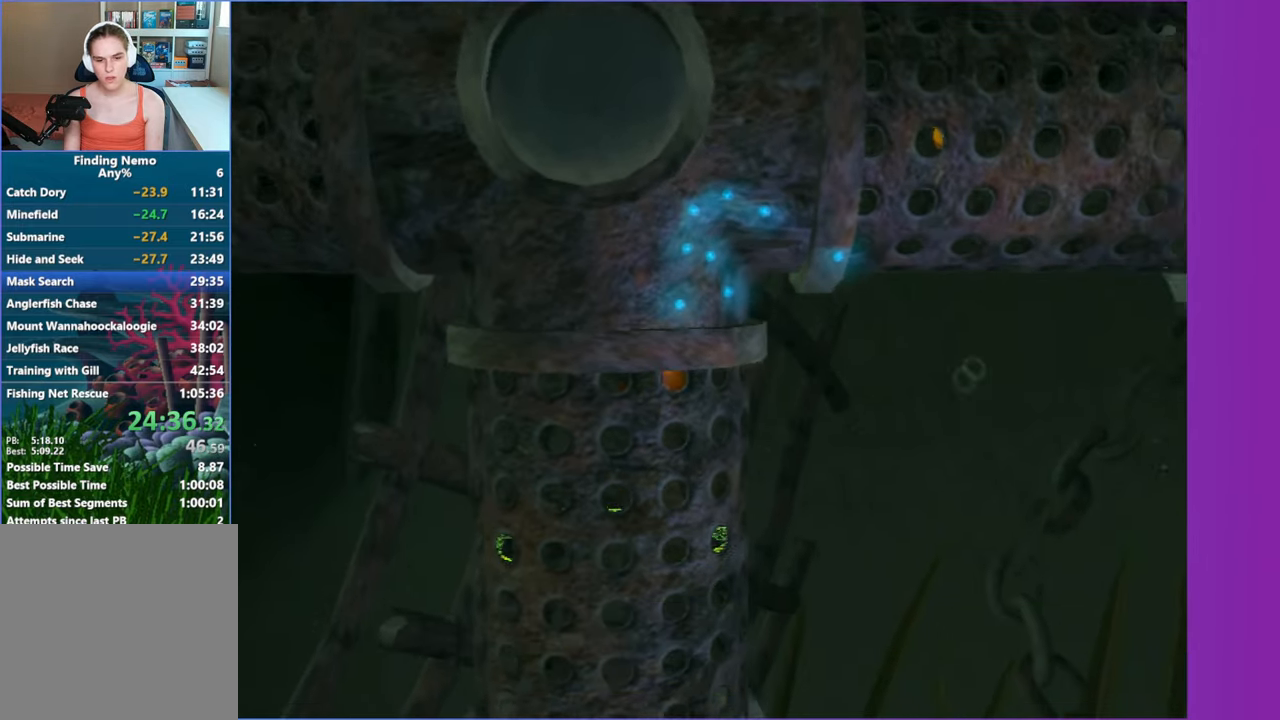
{"buttons": [], "left_stick": "down-right", "right_stick": "center", "events": [[300, "left_stick", "down-right"]]}
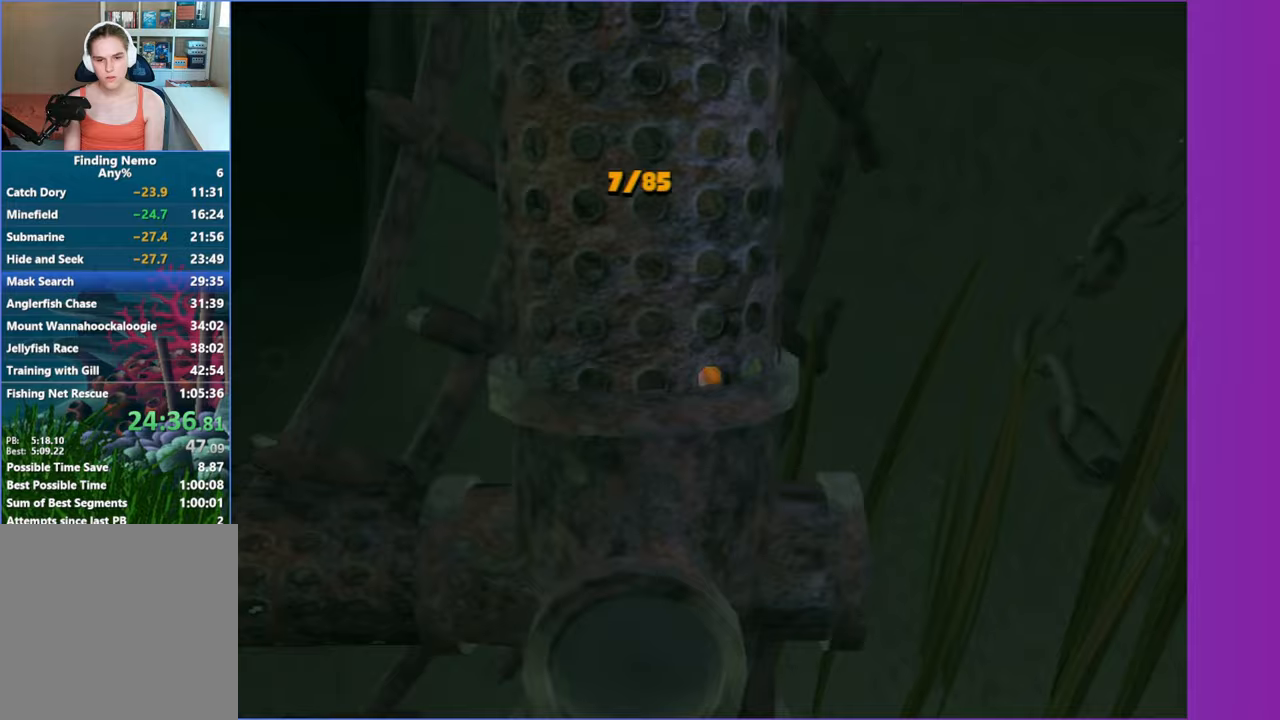
{"buttons": [], "left_stick": "right", "right_stick": "center", "events": [[117, "left_stick", "right"]]}
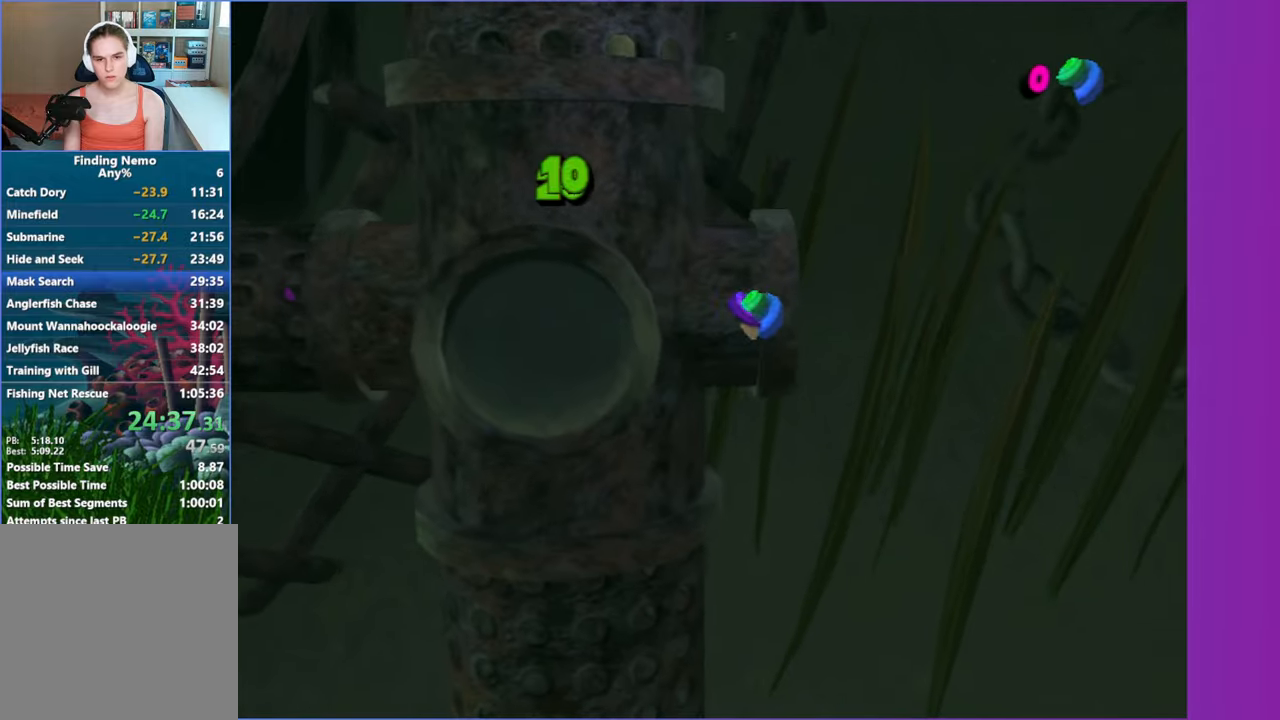
{"buttons": [], "left_stick": "up-right", "right_stick": "center", "events": [[317, "left_stick", "up-right"]]}
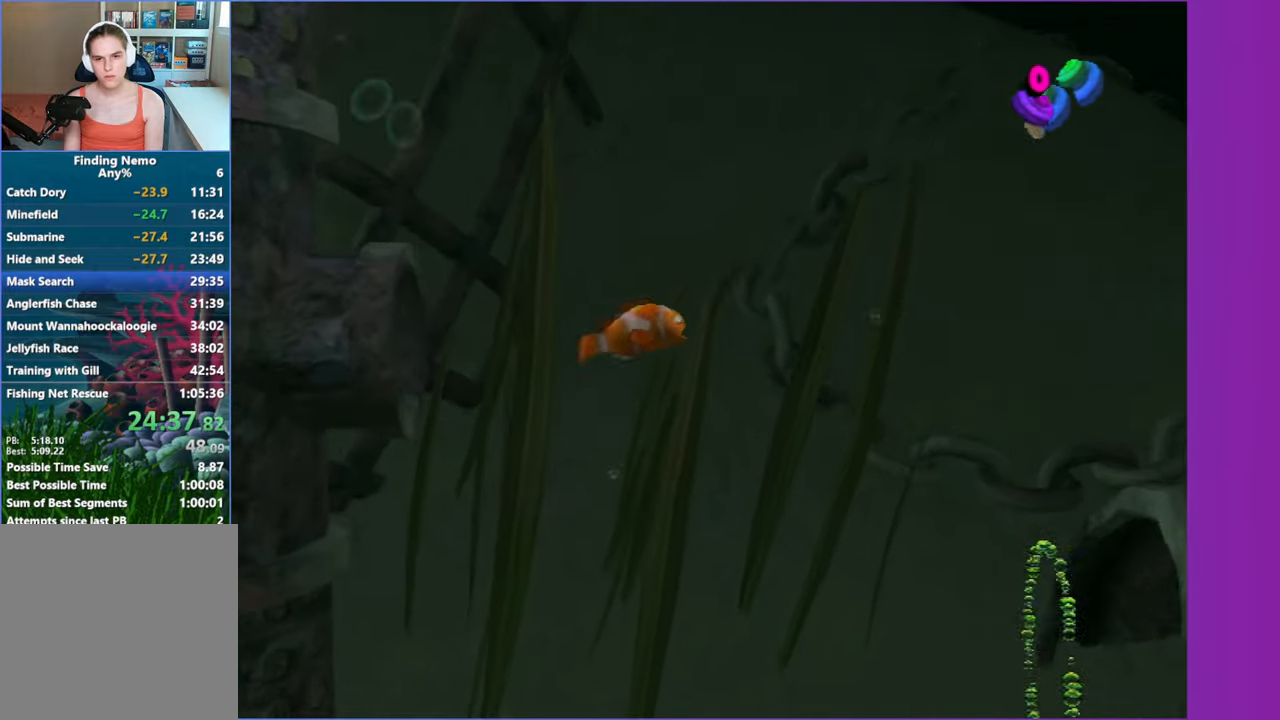
{"buttons": [], "left_stick": "up", "right_stick": "center", "events": [[483, "left_stick", "up"]]}
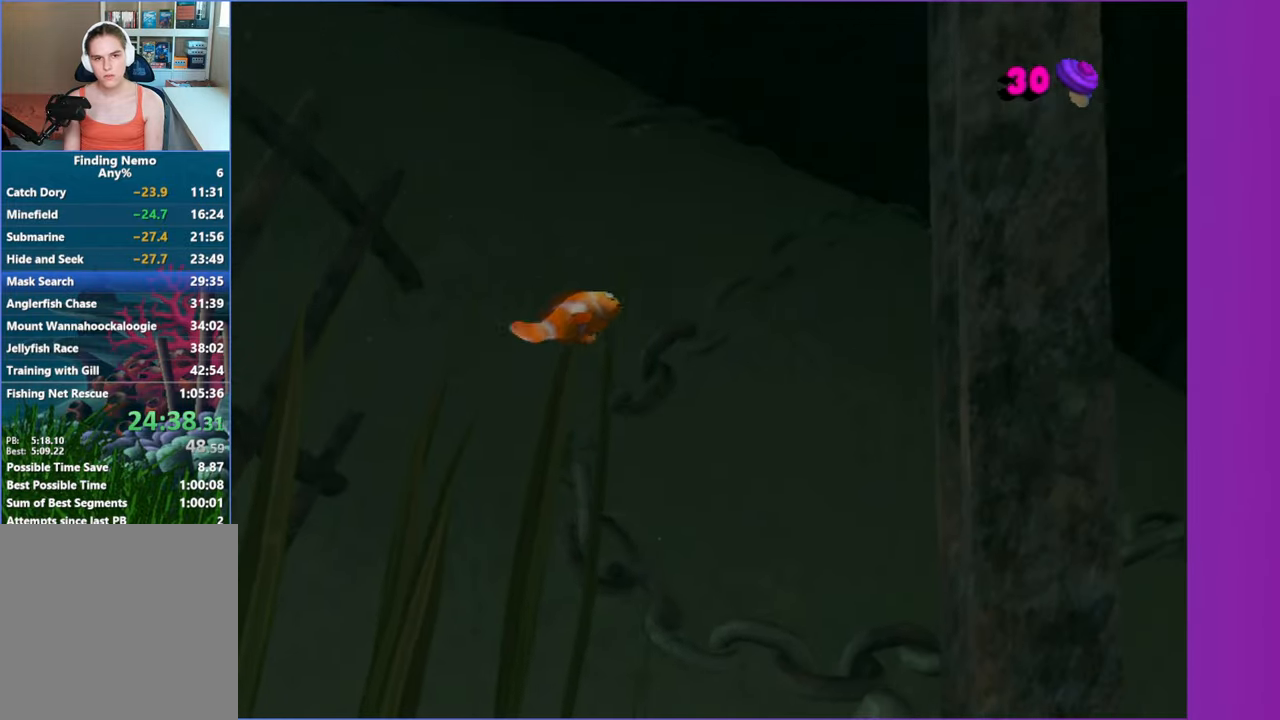
{"buttons": [], "left_stick": "up", "right_stick": "center", "events": []}
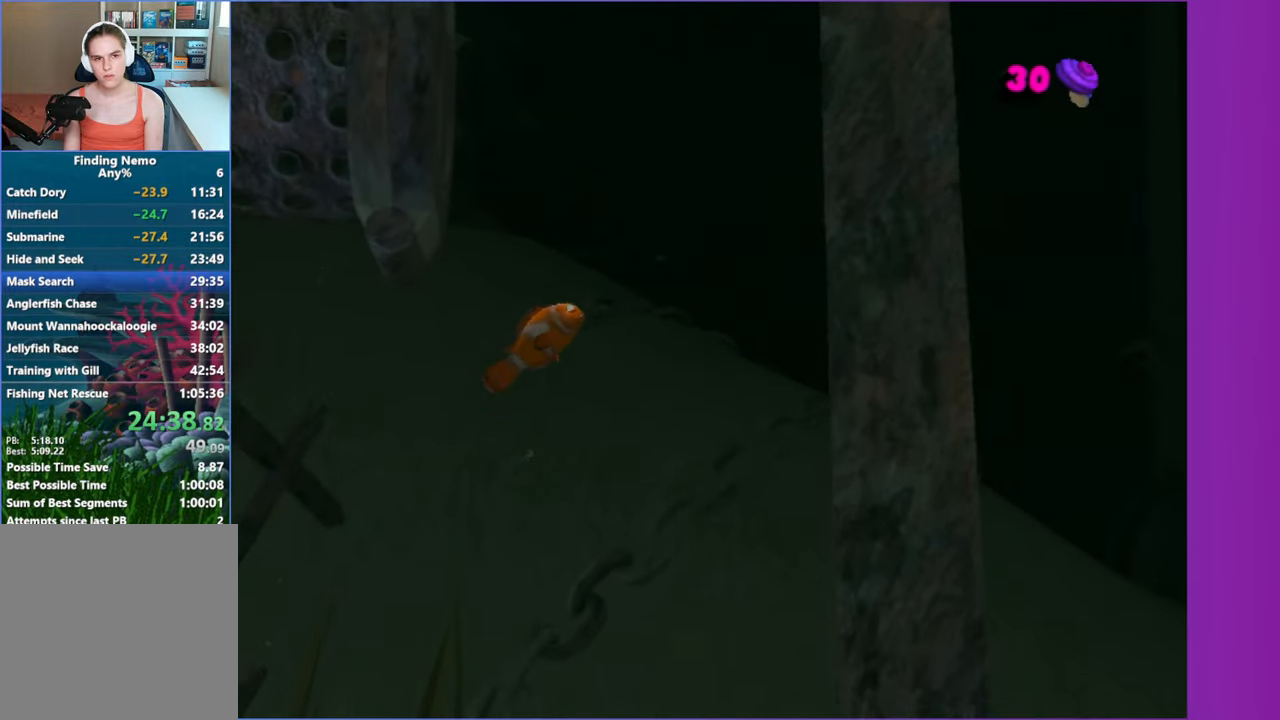
{"buttons": [], "left_stick": "left", "right_stick": "center", "events": [[483, "left_stick", "left"]]}
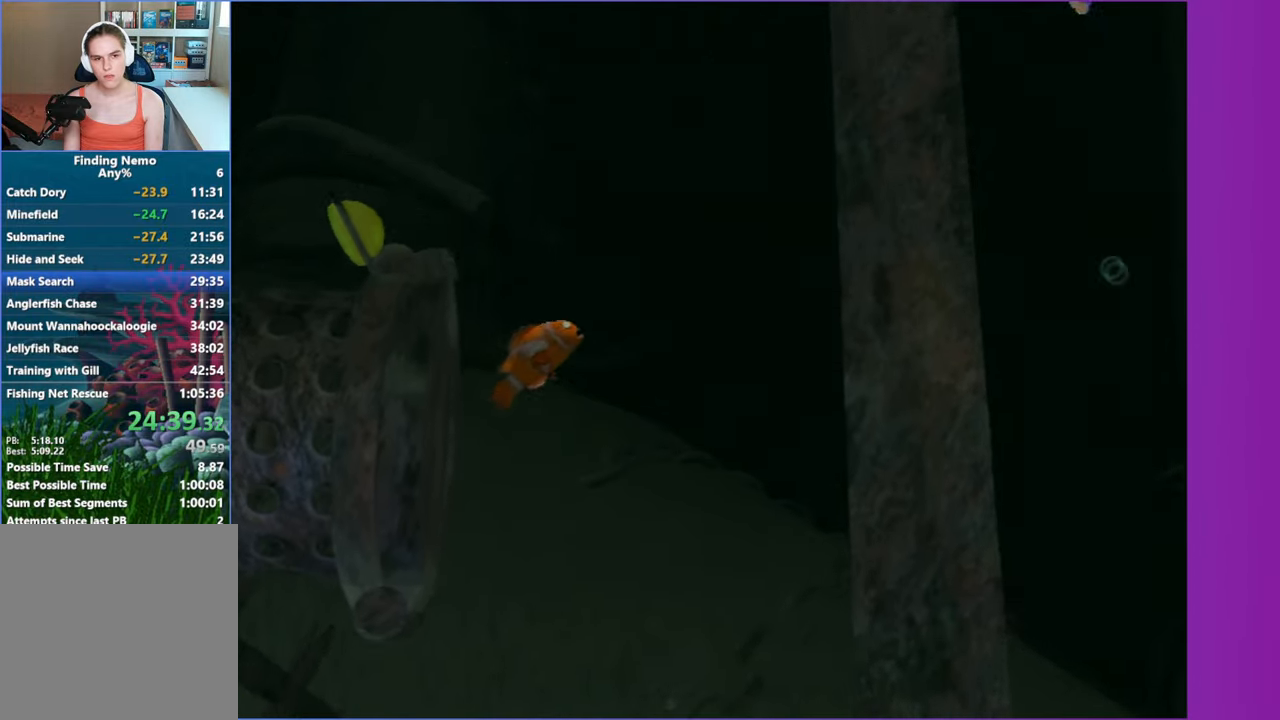
{"buttons": [], "left_stick": "down-left", "right_stick": "center", "events": [[100, "left_stick", "down-left"], [133, "X", "down"], [233, "X", "up"]]}
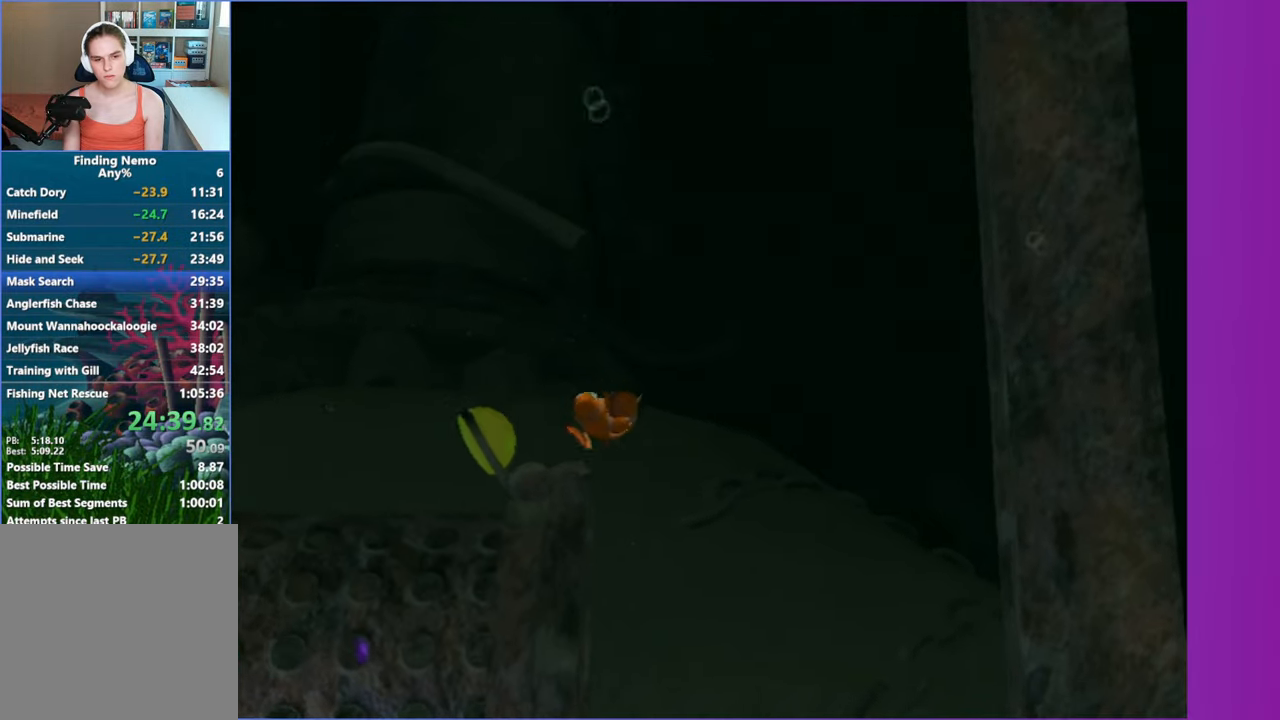
{"buttons": [], "left_stick": "center", "right_stick": "center", "events": [[350, "left_stick", "center"]]}